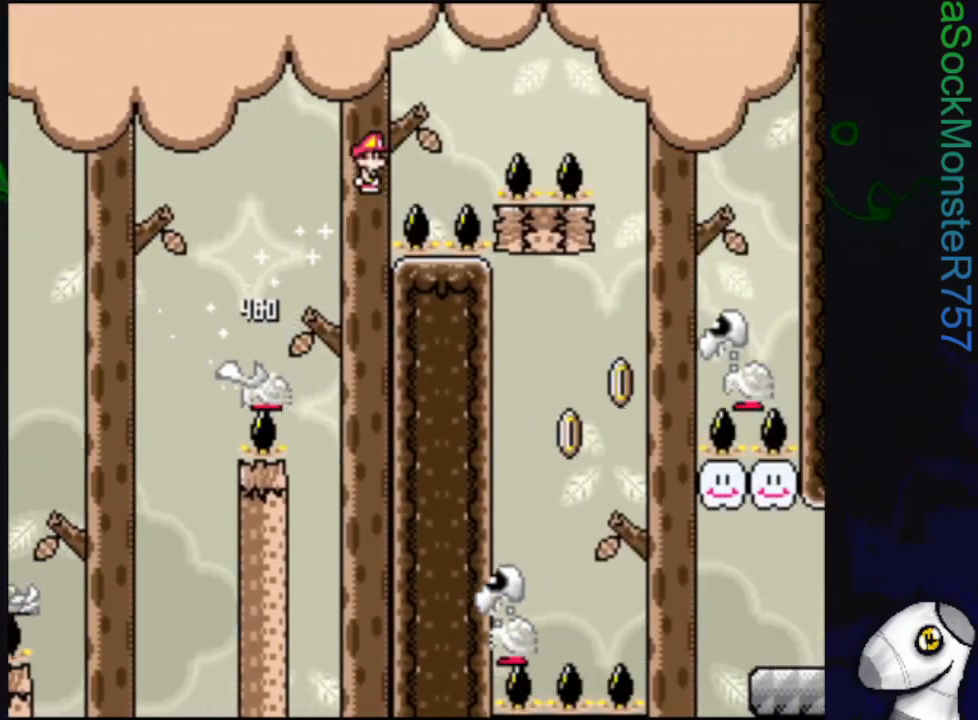
Gameplay with a controller (PlayStation layout); each line is a JSON object with the inputs held at the frame after it. "events" lists button and stick changes between this image and that frame as [ms after this image, input, new state], when the widget could be followed in between. Not read: left_stick right_stick.
{"buttons": ["SQUARE", "DPAD_LEFT"], "events": [[233, "R1", "up"], [300, "DPAD_RIGHT", "up"], [467, "DPAD_LEFT", "down"]]}
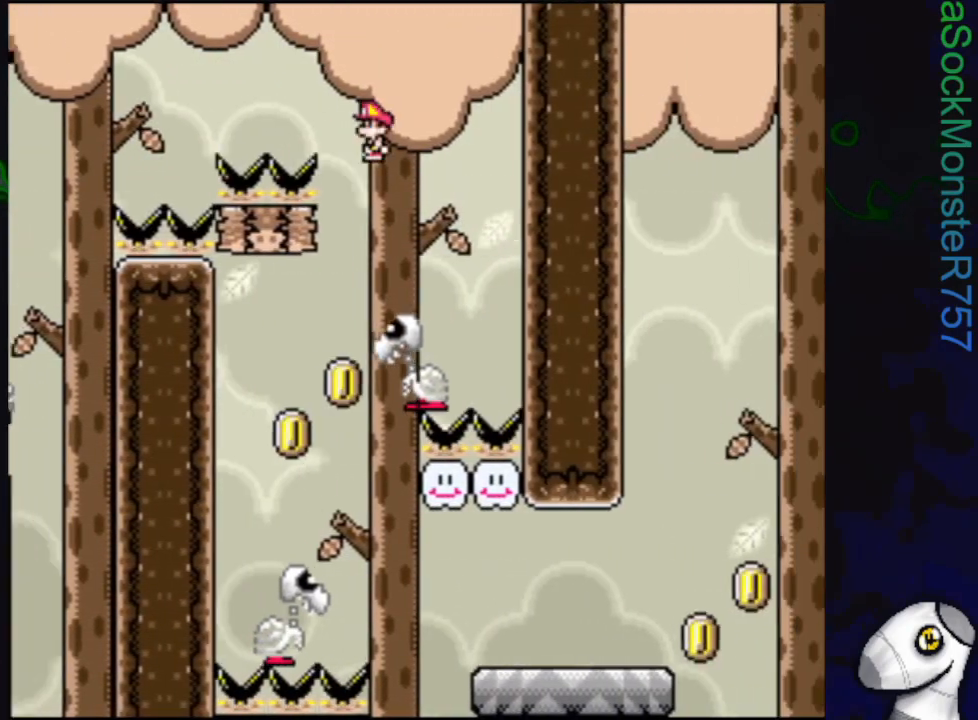
{"buttons": ["SQUARE"], "events": [[250, "R1", "down"], [400, "R1", "up"], [467, "DPAD_LEFT", "up"]]}
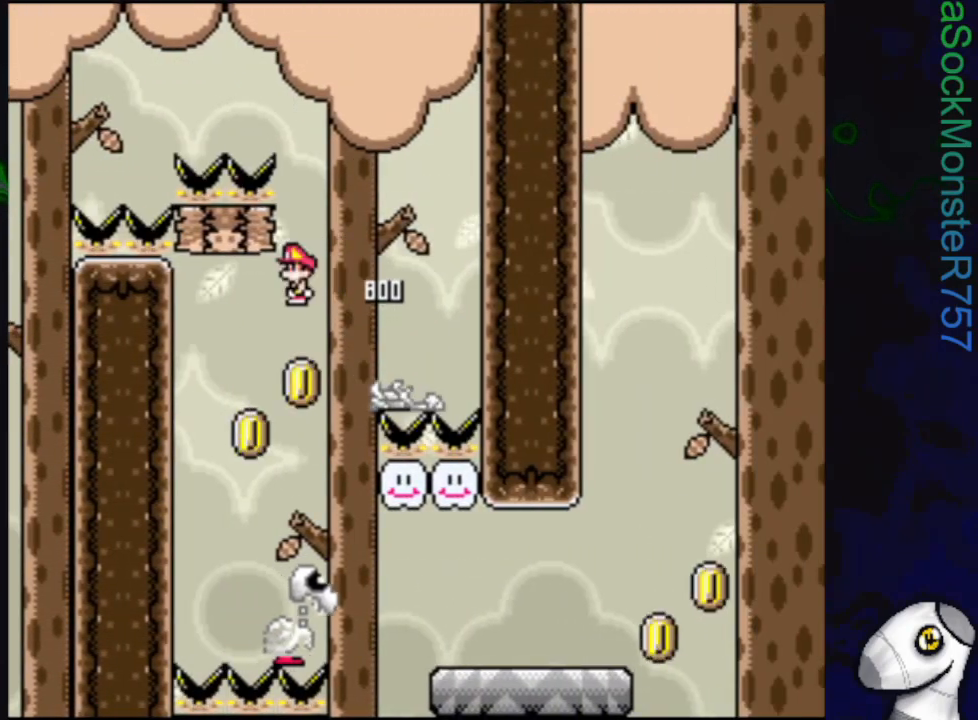
{"buttons": ["SQUARE", "R1", "DPAD_RIGHT"], "events": [[67, "DPAD_RIGHT", "down"], [433, "R1", "down"]]}
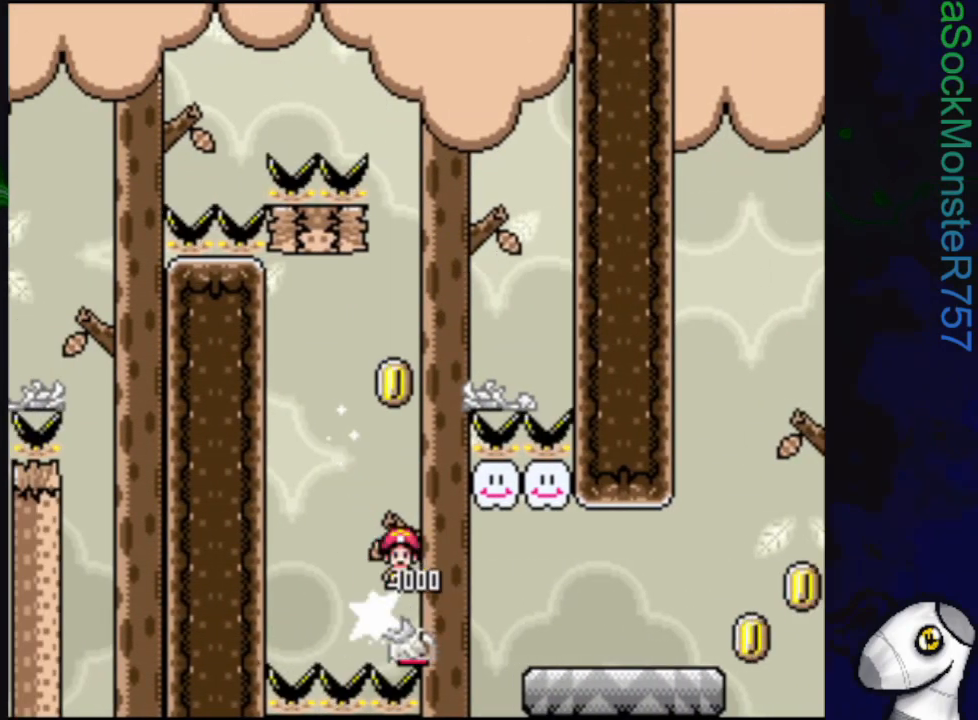
{"buttons": ["SQUARE", "DPAD_RIGHT"], "events": [[350, "R1", "up"]]}
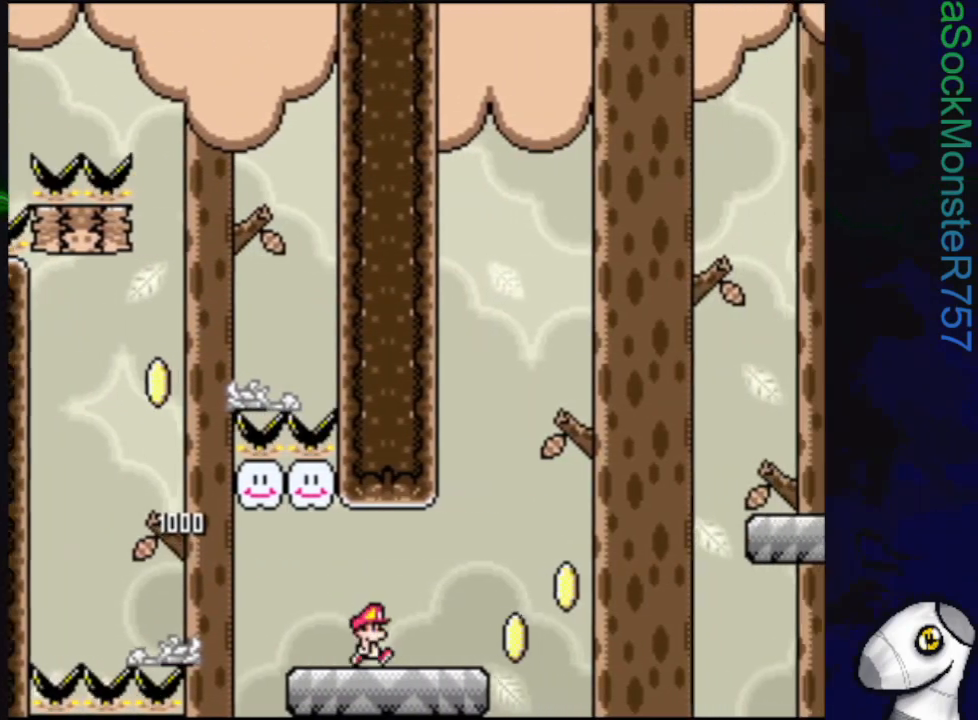
{"buttons": ["SQUARE", "DPAD_RIGHT"], "events": [[233, "CROSS", "down"], [467, "CROSS", "up"]]}
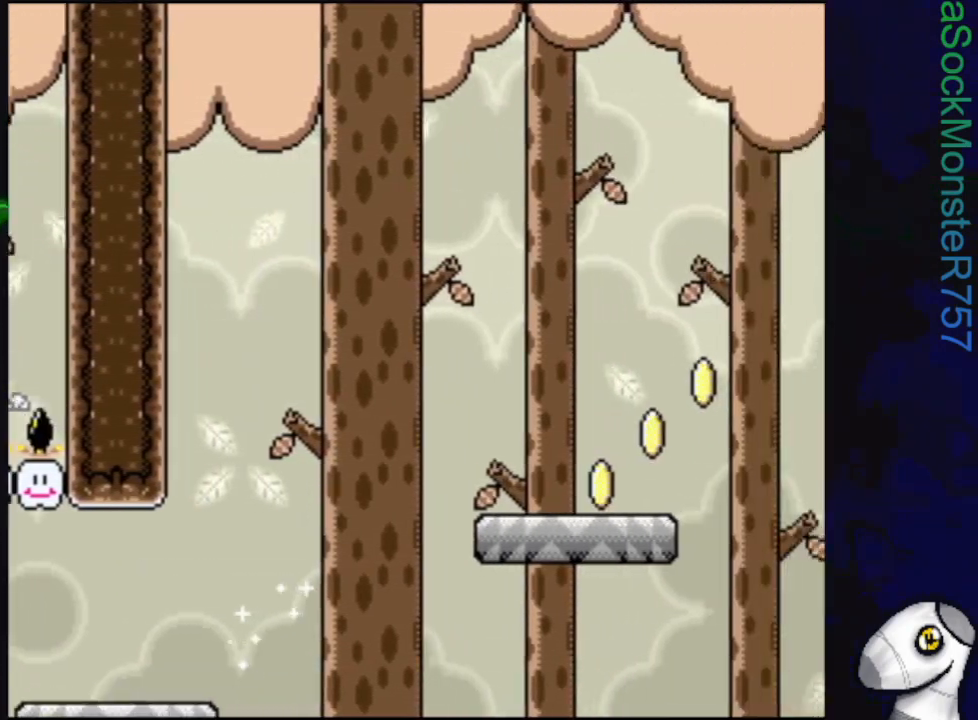
{"buttons": ["CROSS", "SQUARE", "DPAD_RIGHT"], "events": [[467, "CROSS", "down"]]}
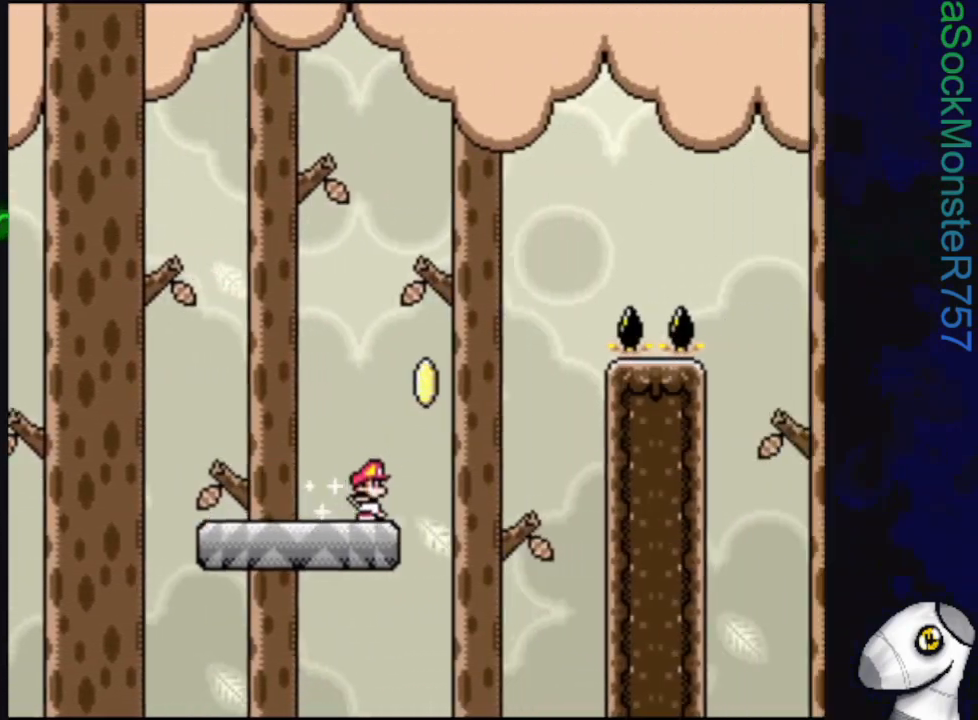
{"buttons": ["CROSS", "SQUARE", "DPAD_RIGHT"], "events": []}
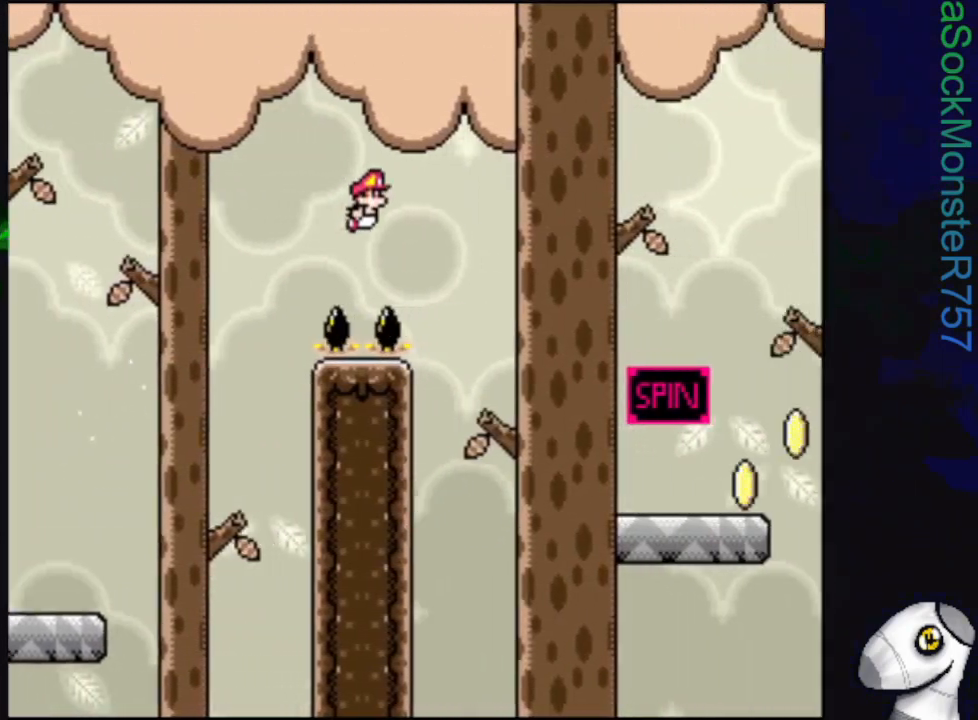
{"buttons": ["SQUARE", "DPAD_RIGHT"], "events": [[217, "CROSS", "up"]]}
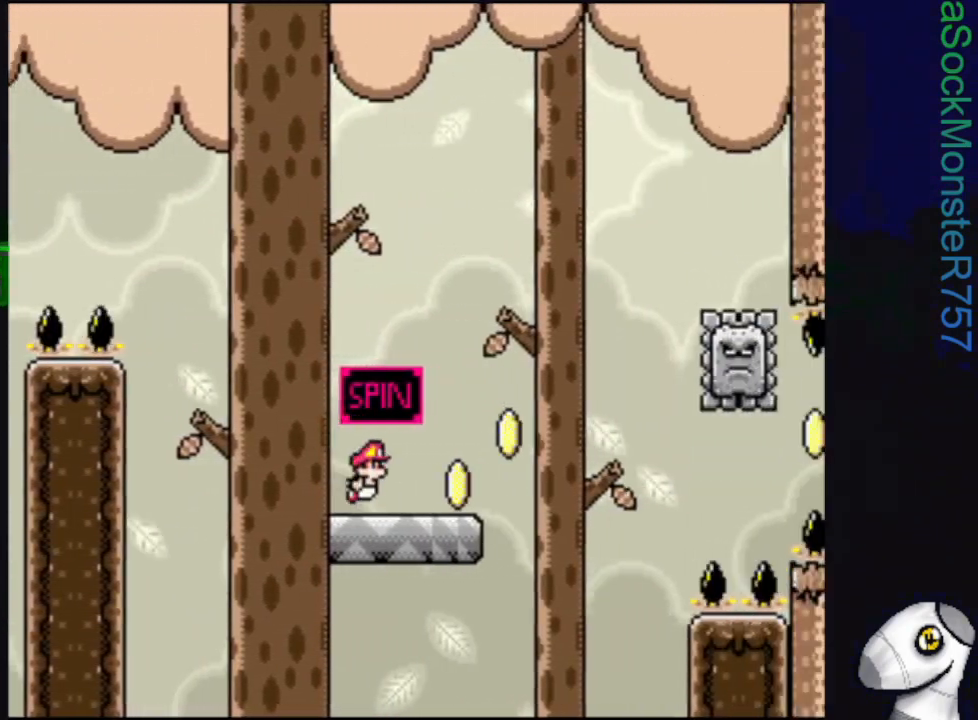
{"buttons": ["SQUARE", "R1", "DPAD_LEFT"], "events": [[133, "R1", "down"], [433, "DPAD_RIGHT", "up"], [467, "DPAD_LEFT", "down"]]}
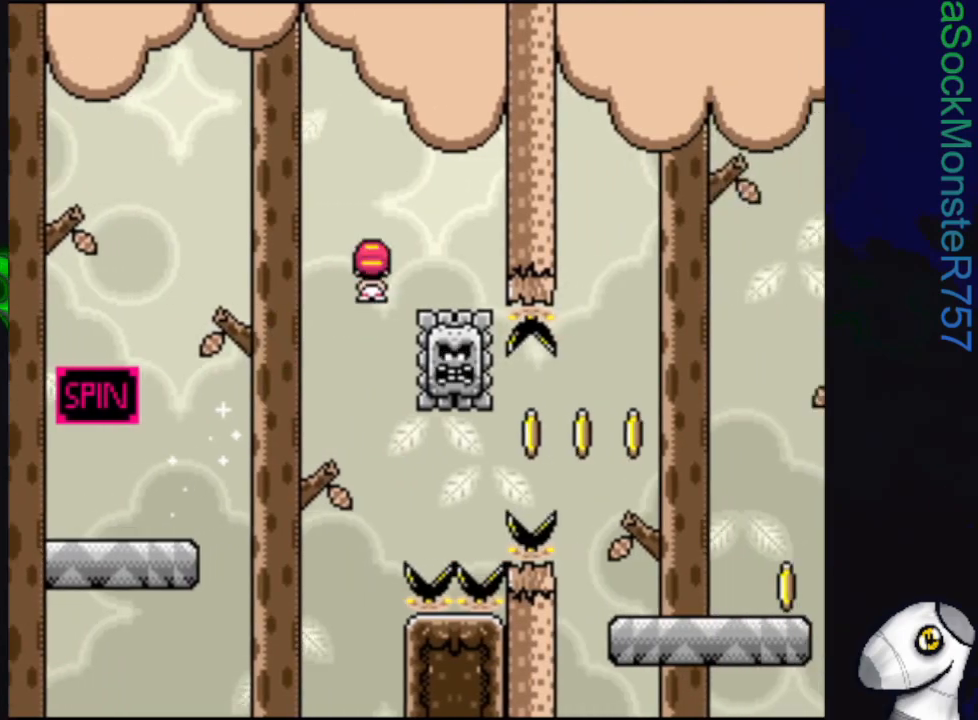
{"buttons": ["SQUARE", "DPAD_RIGHT"], "events": [[233, "DPAD_LEFT", "up"], [283, "DPAD_RIGHT", "down"], [333, "R1", "up"]]}
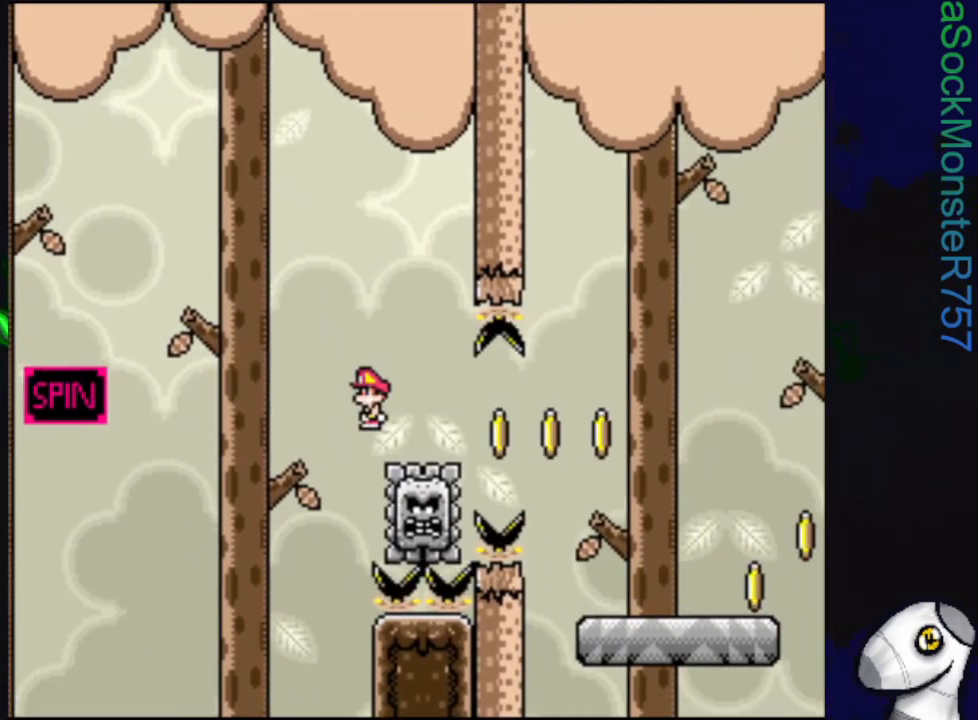
{"buttons": ["SQUARE", "R1", "DPAD_RIGHT"], "events": [[133, "R1", "down"]]}
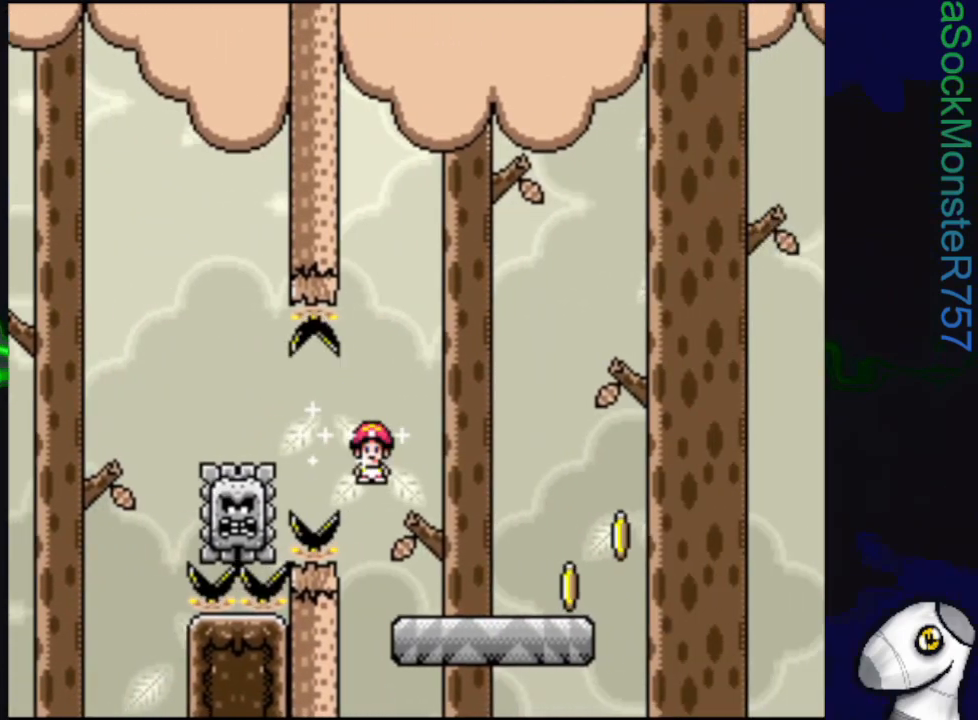
{"buttons": ["CROSS", "SQUARE", "DPAD_RIGHT"], "events": [[17, "R1", "up"], [400, "CROSS", "down"]]}
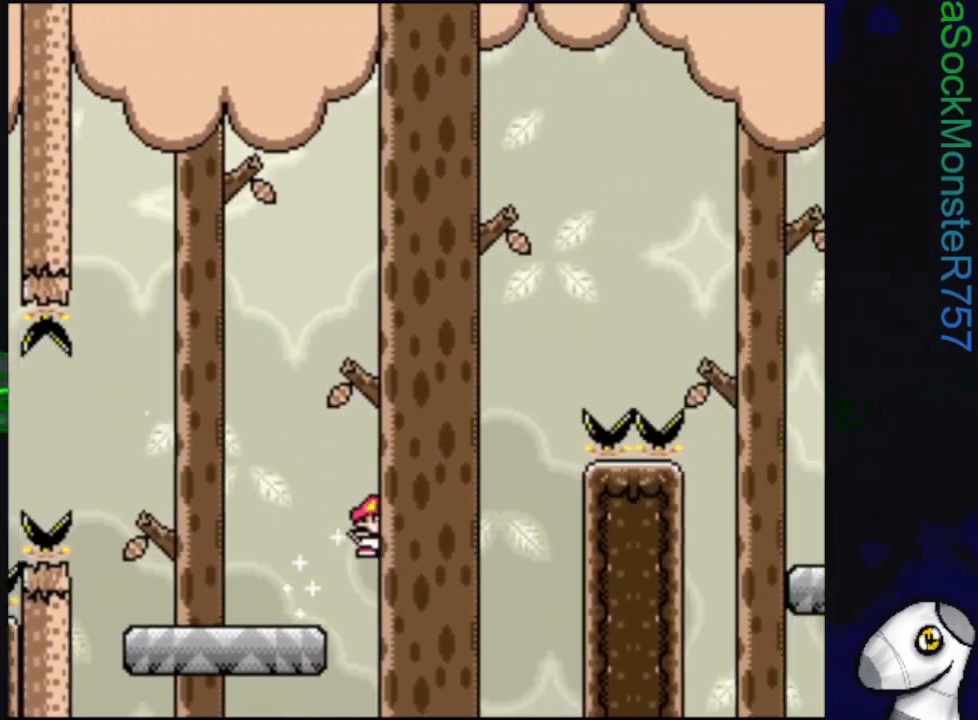
{"buttons": ["CROSS", "SQUARE", "DPAD_RIGHT"], "events": []}
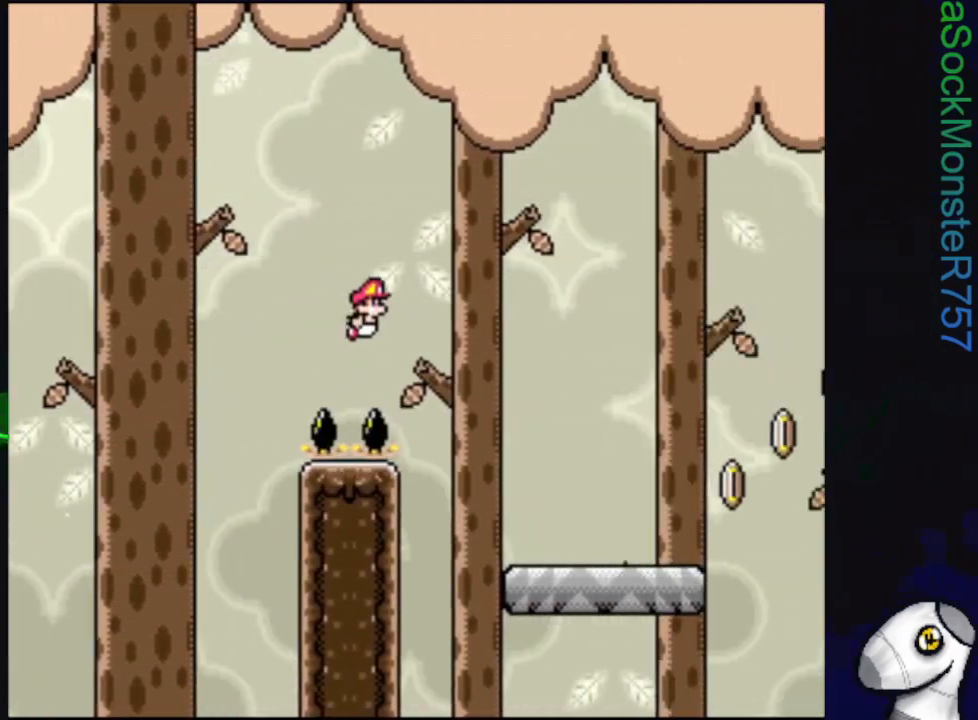
{"buttons": ["SQUARE", "DPAD_RIGHT"], "events": [[300, "CROSS", "up"]]}
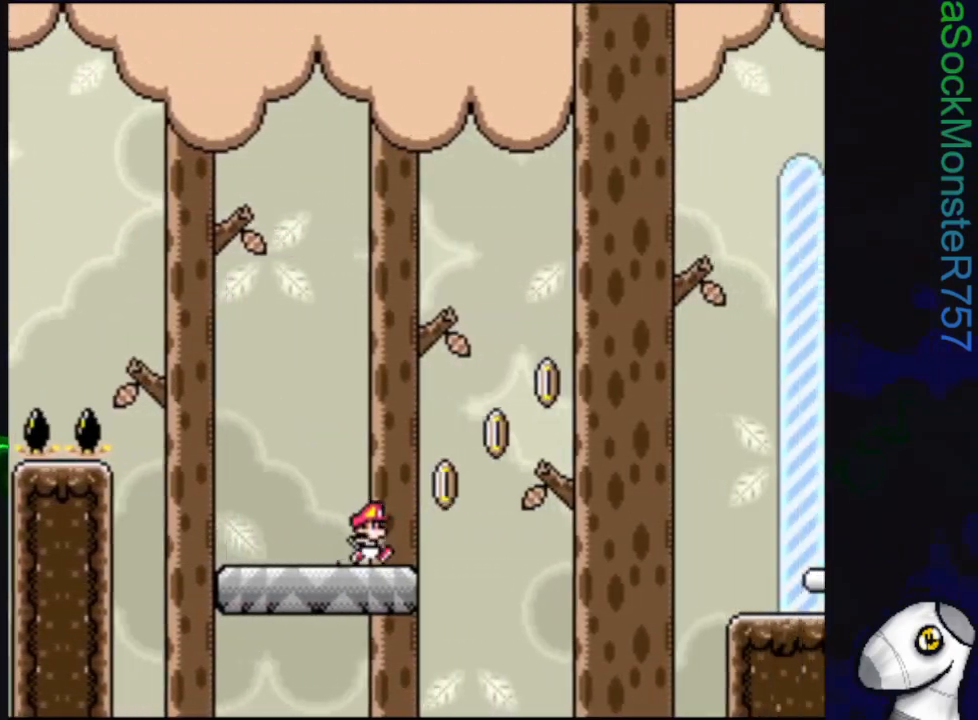
{"buttons": ["CROSS", "SQUARE", "DPAD_RIGHT"], "events": [[50, "CROSS", "down"]]}
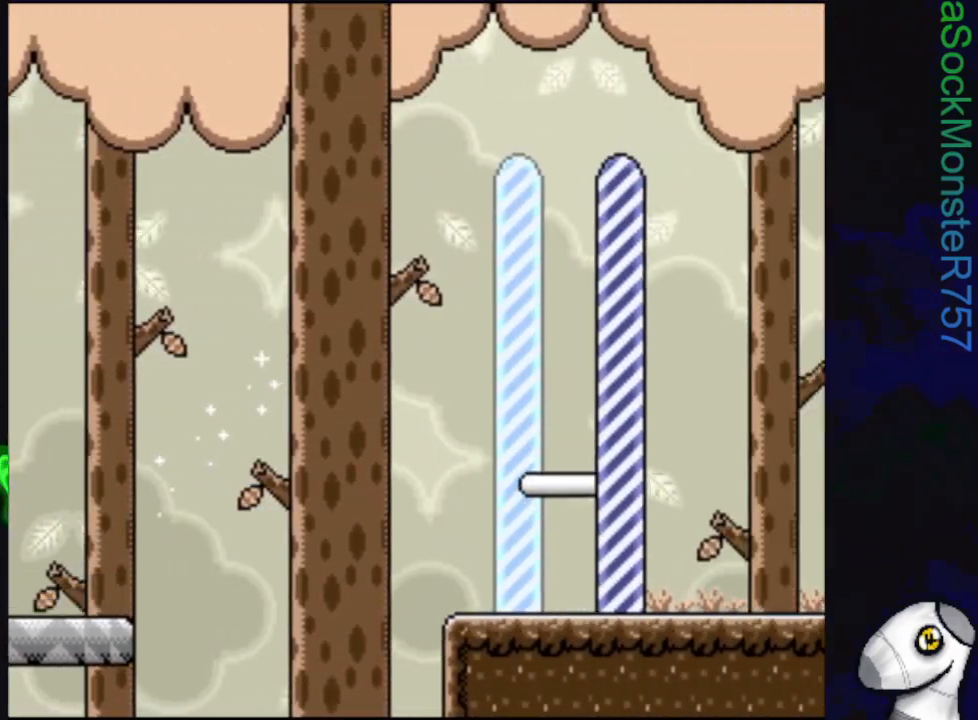
{"buttons": ["CROSS", "SQUARE", "DPAD_RIGHT"], "events": []}
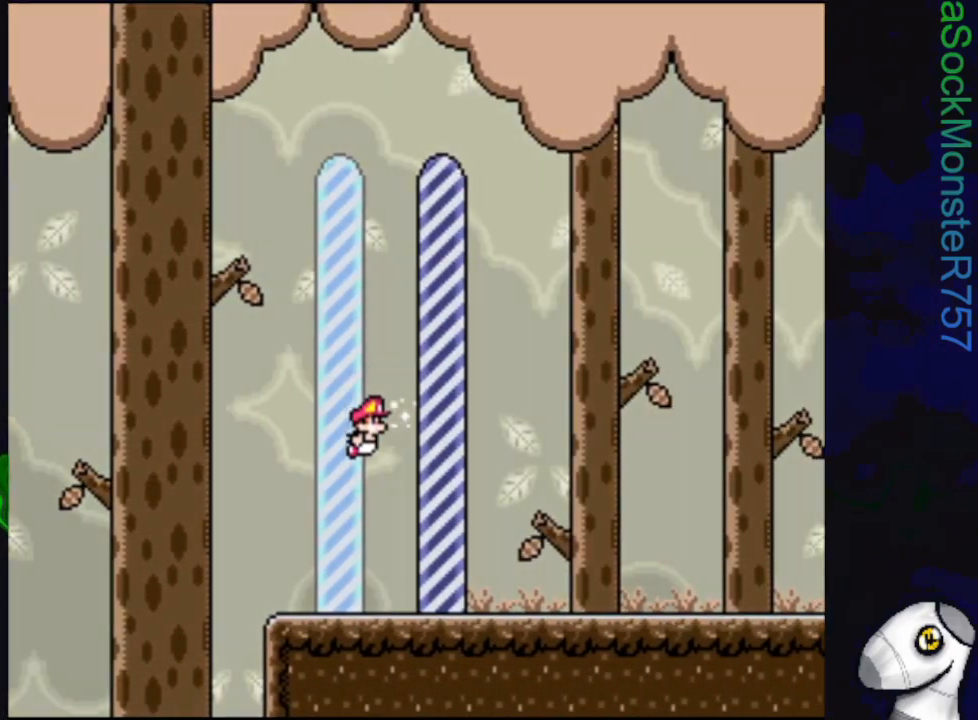
{"buttons": [], "events": [[117, "SQUARE", "up"], [133, "CROSS", "up"], [133, "DPAD_RIGHT", "up"]]}